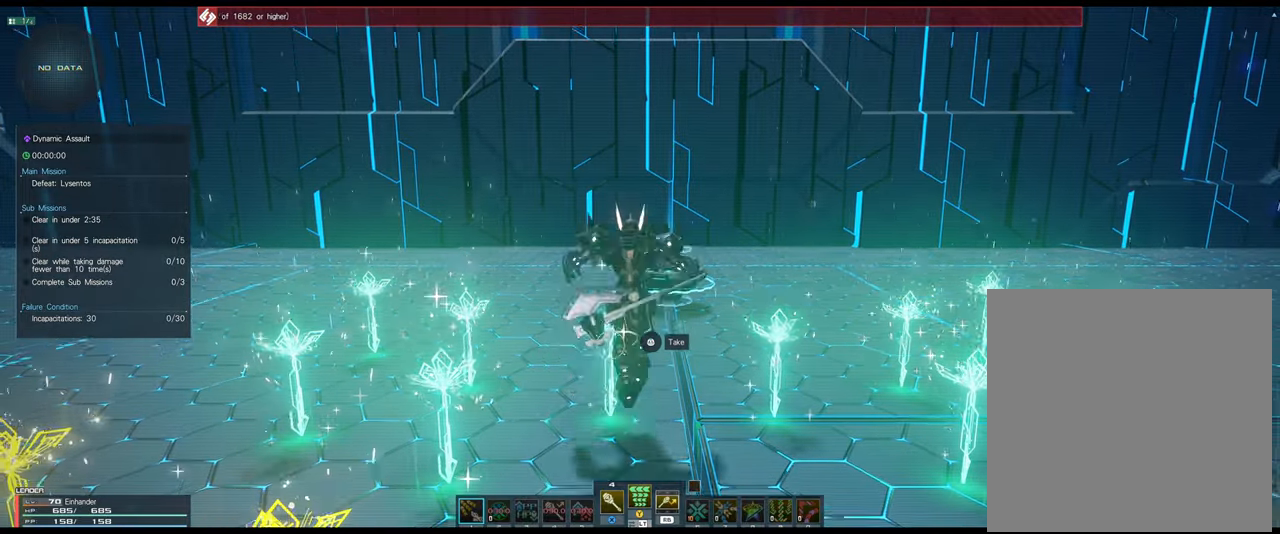
Gameplay with a controller (Xbox layout); each line is a JSON object with the inputs held at the frame after it. "events" lists button and stick changes between this image and that frame as [ms after this image, input, new state], when the widget could be followed in between.
{"buttons": ["A"], "left_stick": "center", "right_stick": "center", "events": [[166, "A", "up"], [350, "A", "down"]]}
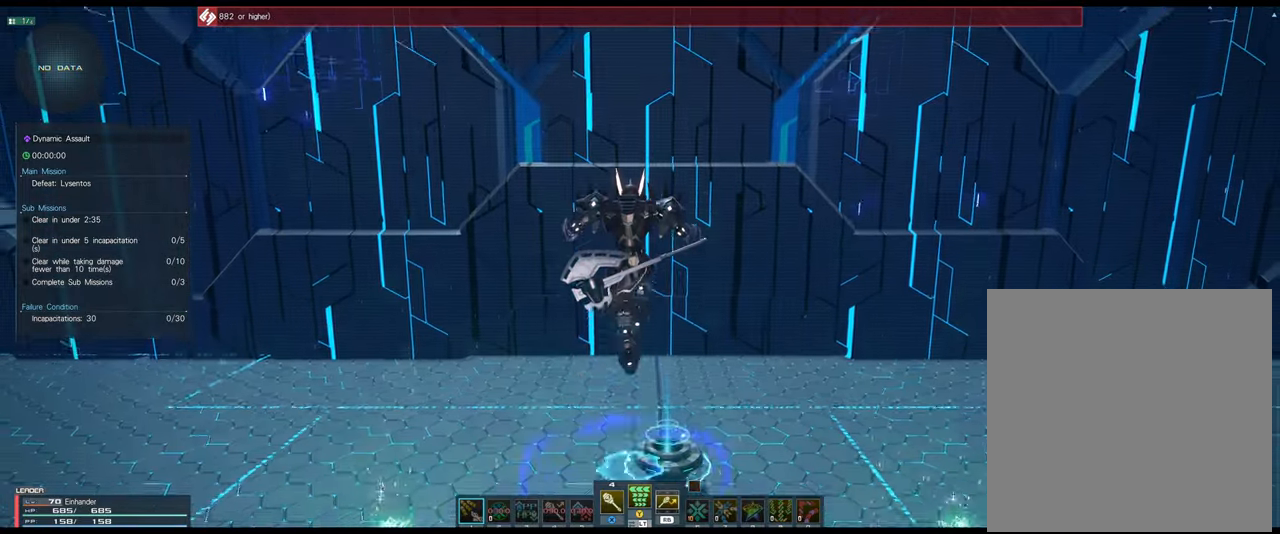
{"buttons": [], "left_stick": "center", "right_stick": "center", "events": [[66, "A", "up"]]}
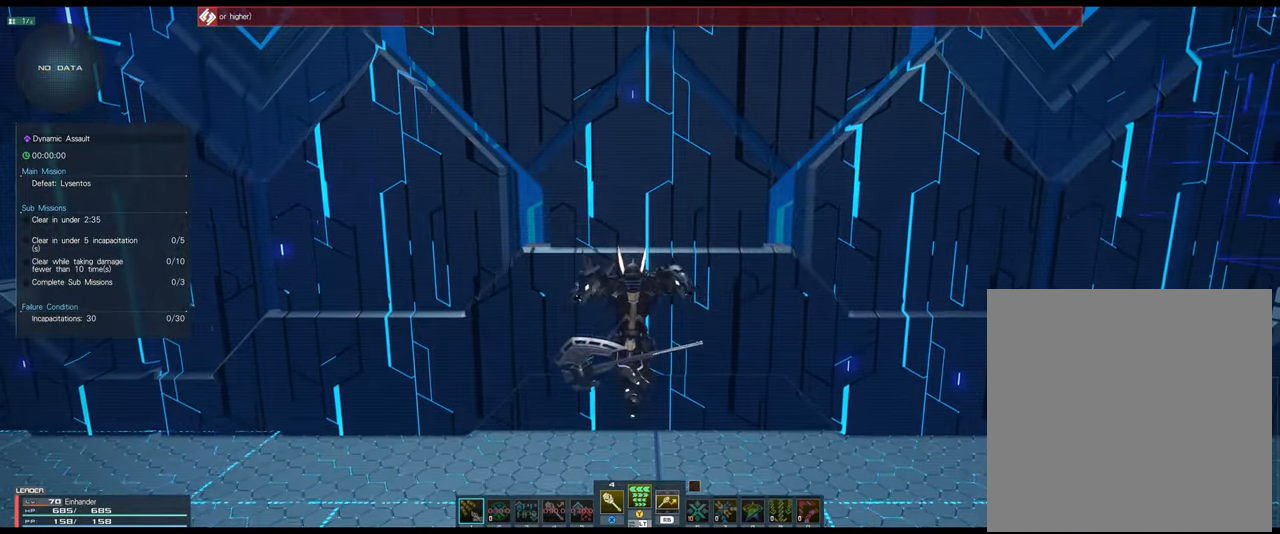
{"buttons": [], "left_stick": "center", "right_stick": "center", "events": []}
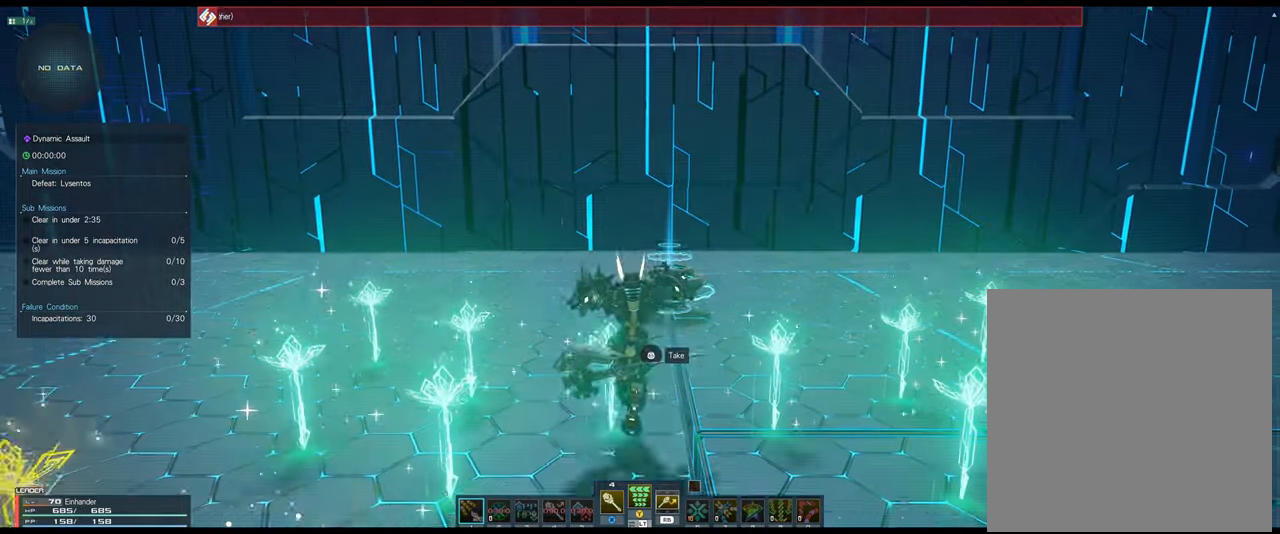
{"buttons": [], "left_stick": "center", "right_stick": "center", "events": []}
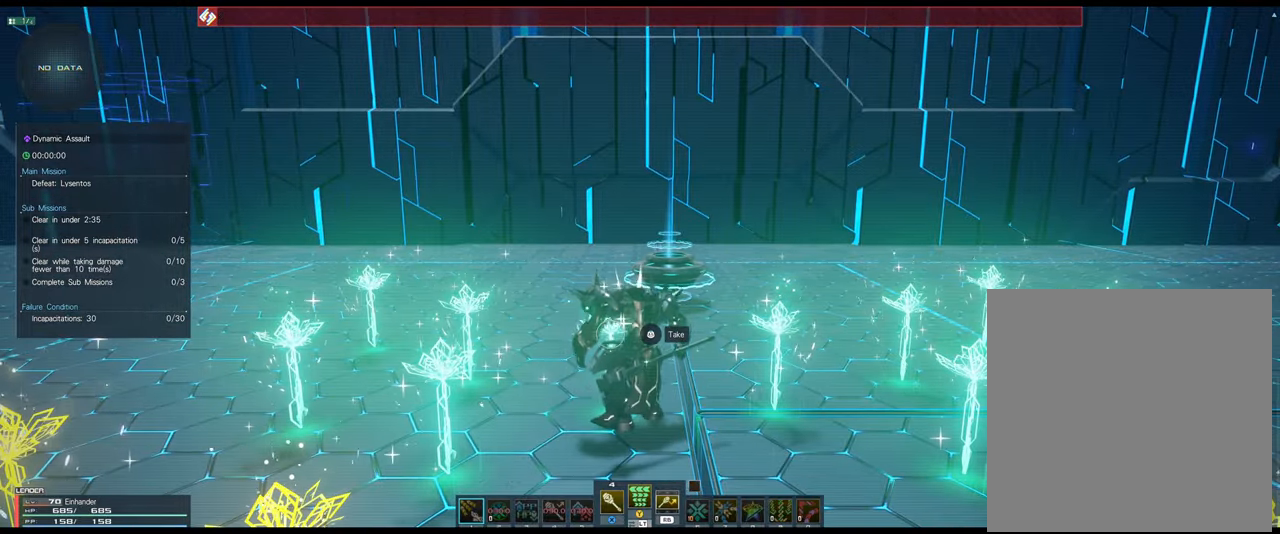
{"buttons": [], "left_stick": "center", "right_stick": "center", "events": []}
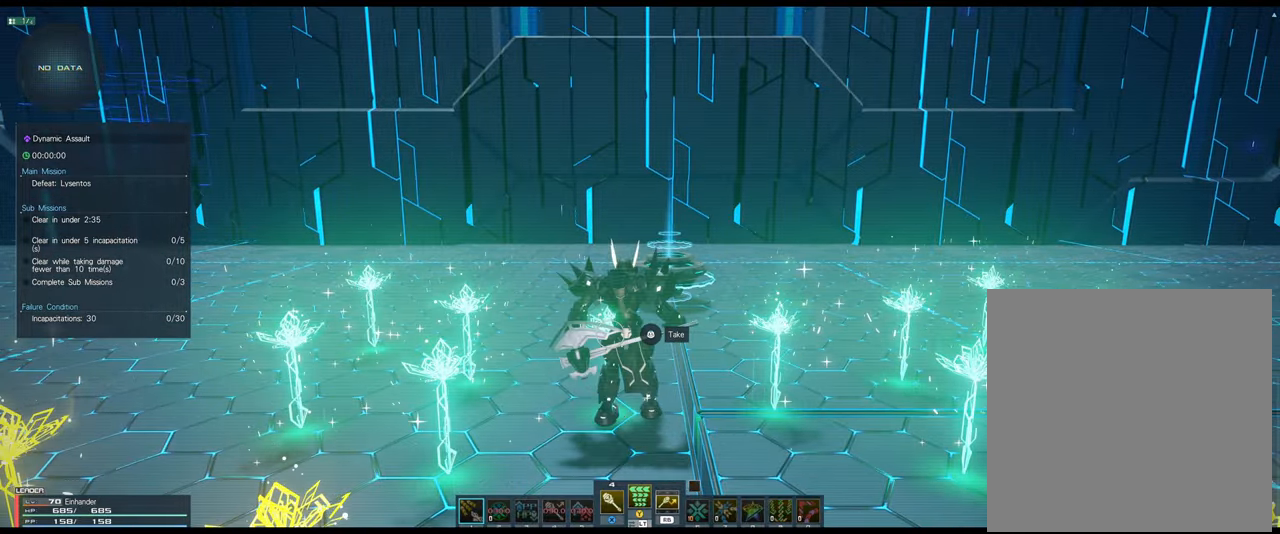
{"buttons": [], "left_stick": "center", "right_stick": "center", "events": []}
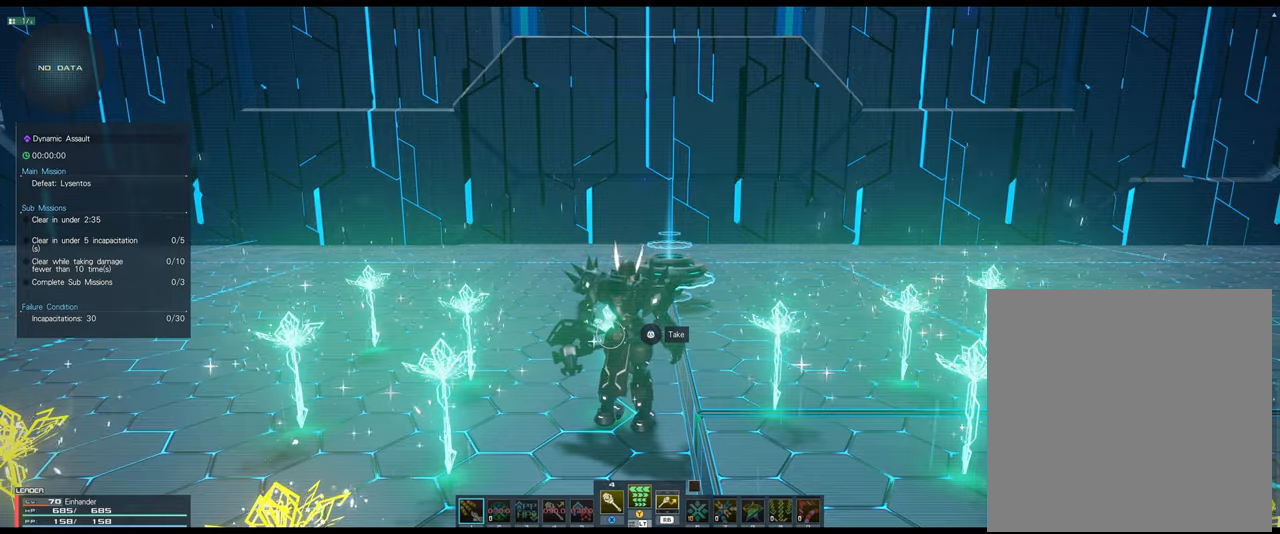
{"buttons": [], "left_stick": "center", "right_stick": "center", "events": [[150, "A", "down"], [383, "A", "up"]]}
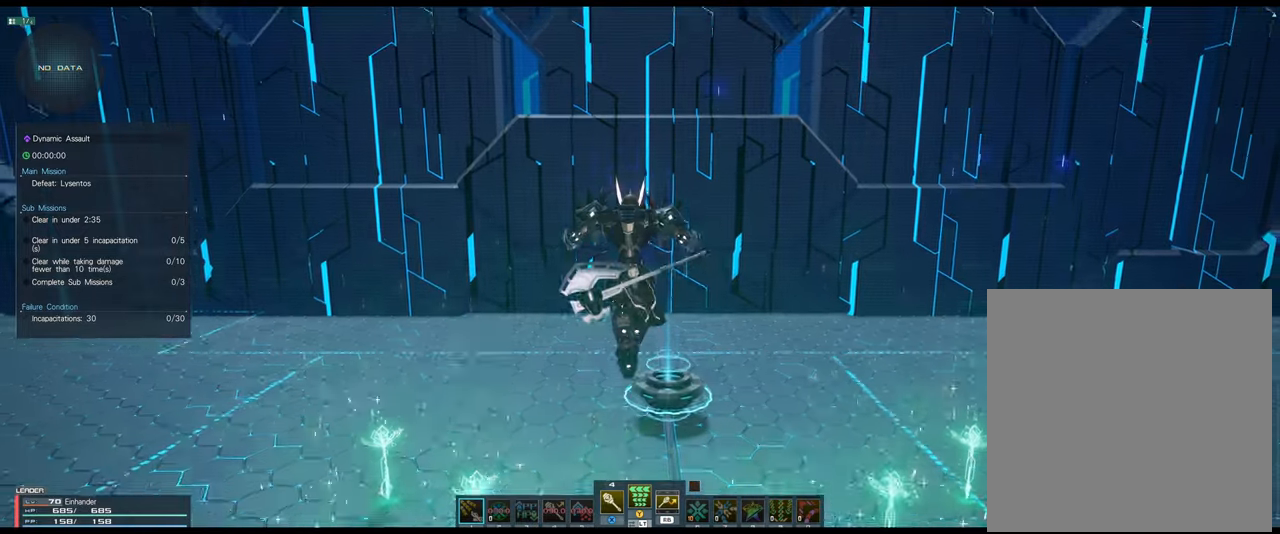
{"buttons": [], "left_stick": "center", "right_stick": "center", "events": [[117, "A", "down"], [283, "A", "up"]]}
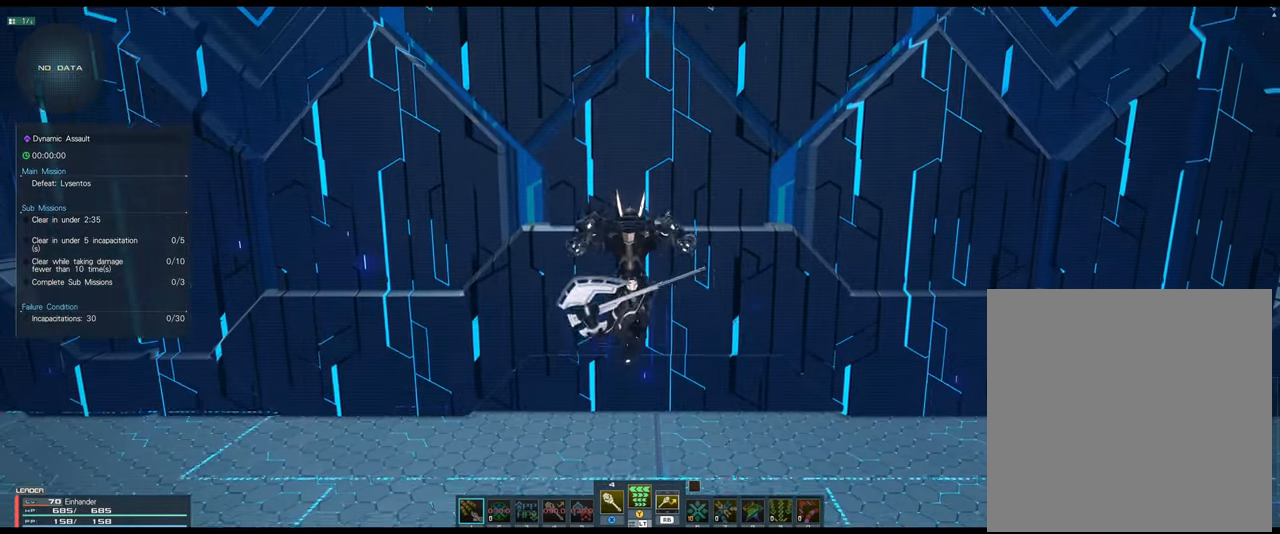
{"buttons": [], "left_stick": "center", "right_stick": "center", "events": []}
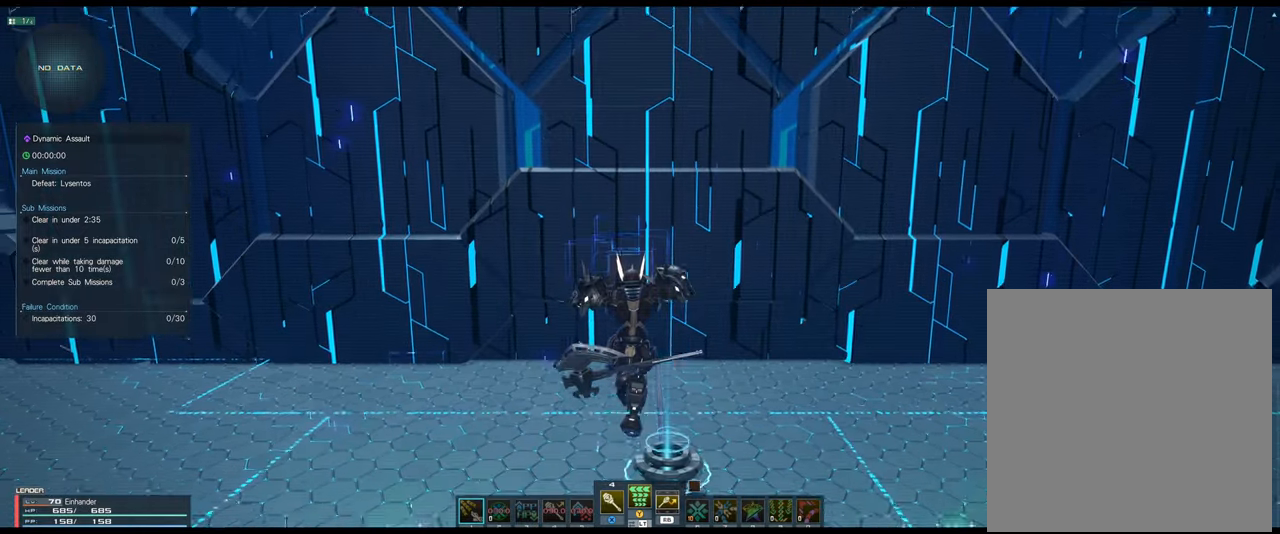
{"buttons": [], "left_stick": "center", "right_stick": "center", "events": []}
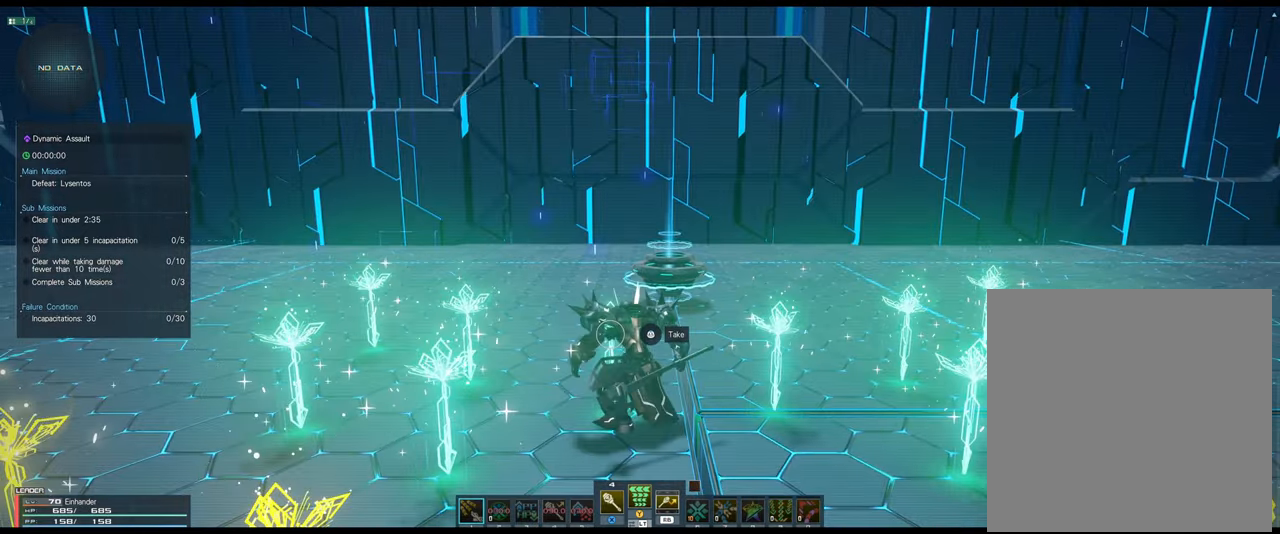
{"buttons": [], "left_stick": "up", "right_stick": "center", "events": [[383, "left_stick", "up"]]}
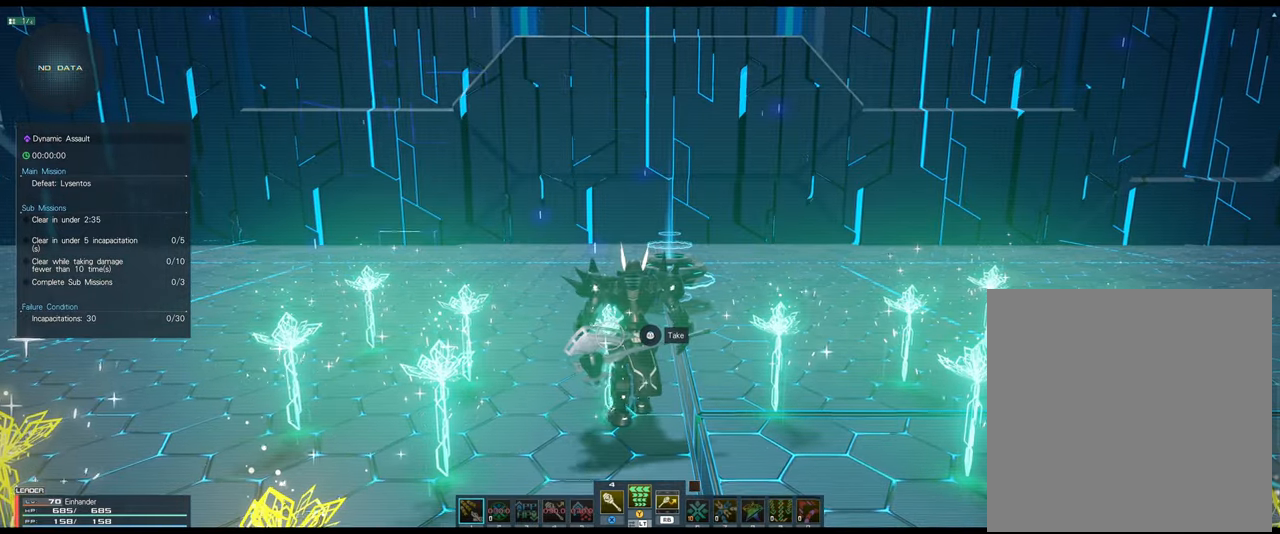
{"buttons": [], "left_stick": "up", "right_stick": "center", "events": []}
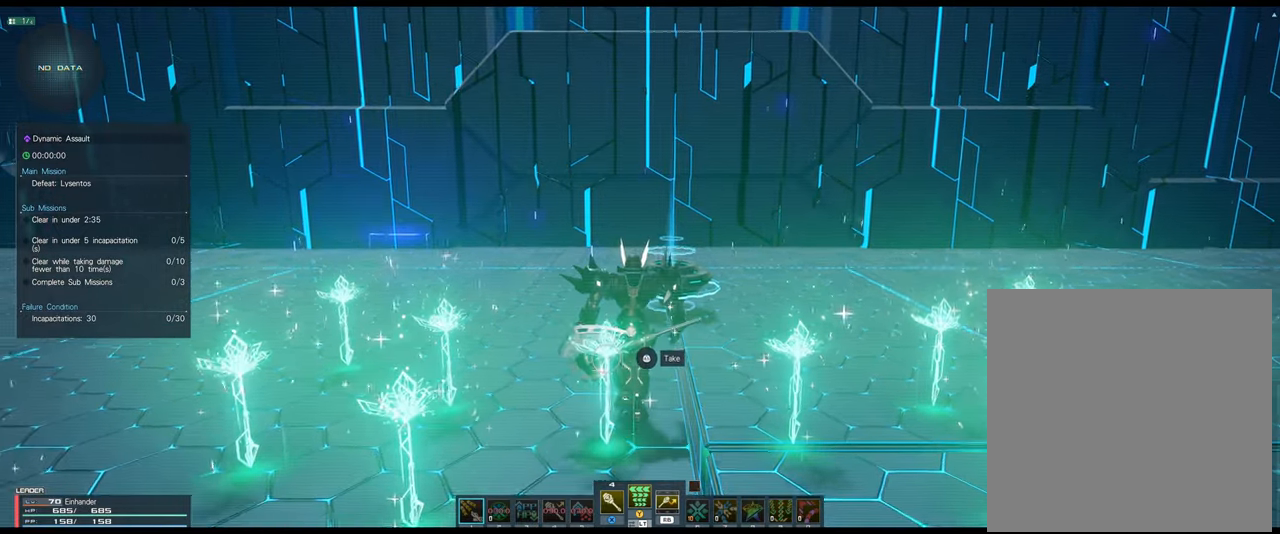
{"buttons": [], "left_stick": "center", "right_stick": "center", "events": [[283, "A", "down"], [367, "left_stick", "center"], [500, "A", "up"]]}
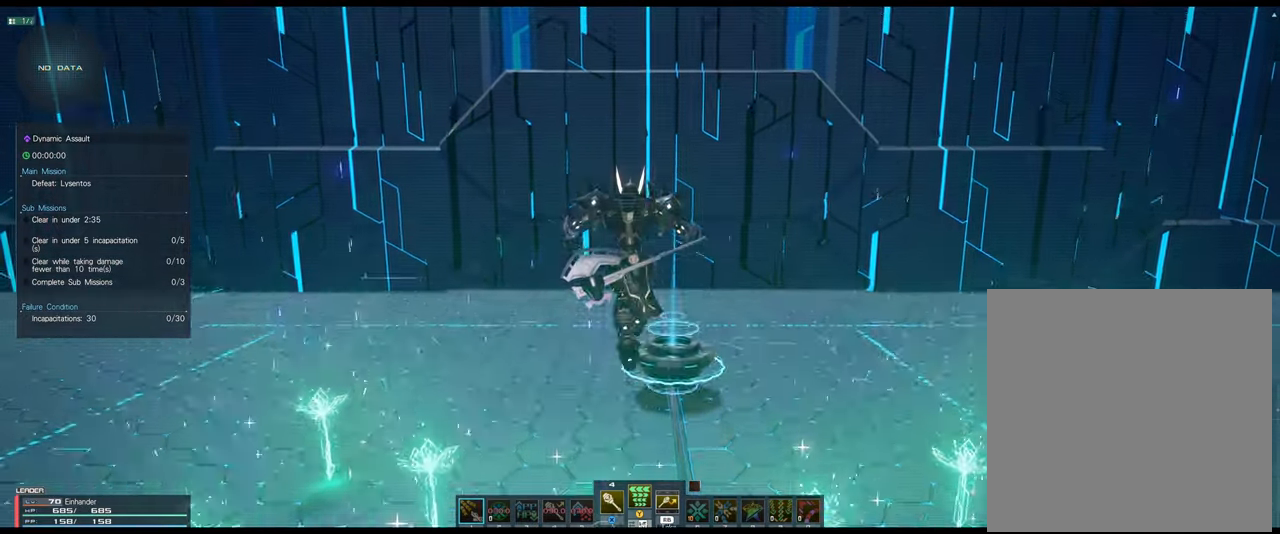
{"buttons": [], "left_stick": "center", "right_stick": "center", "events": [[317, "A", "down"], [467, "A", "up"]]}
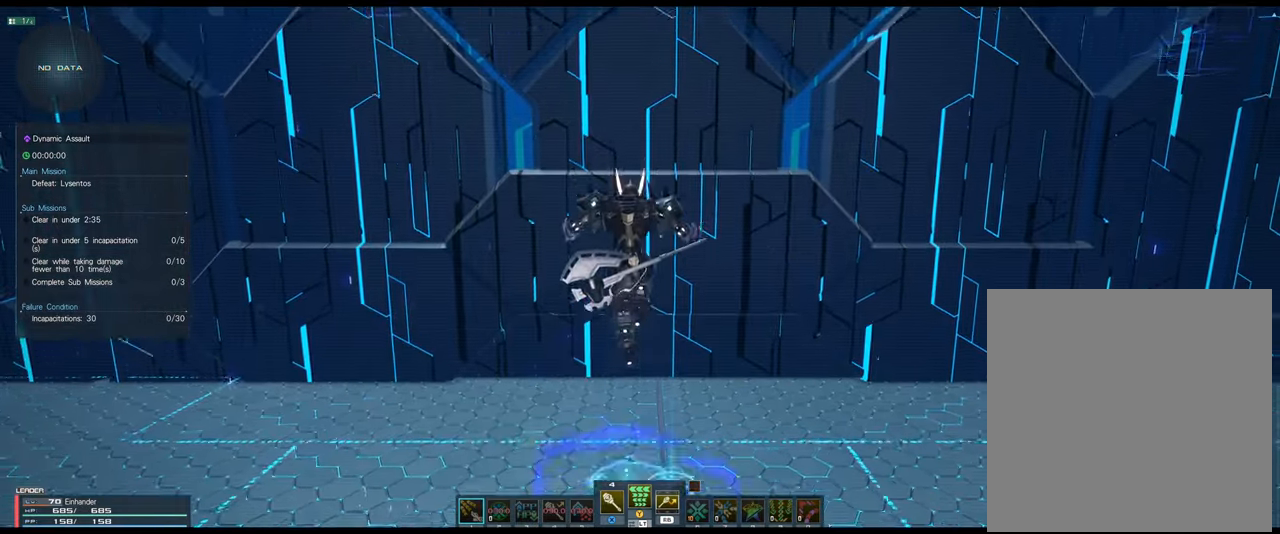
{"buttons": [], "left_stick": "center", "right_stick": "center", "events": []}
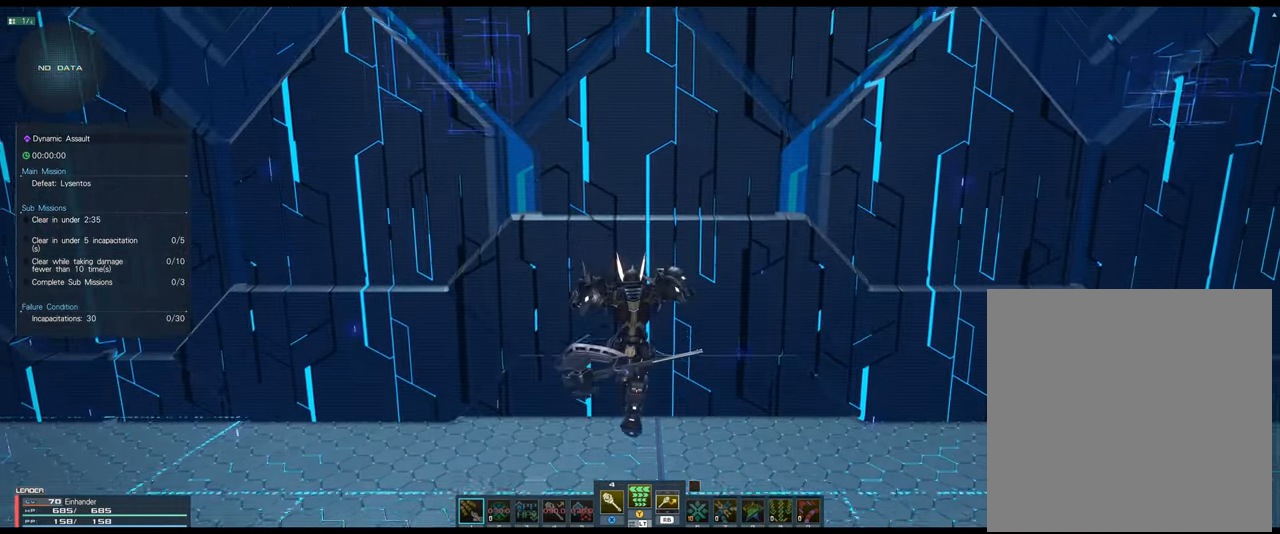
{"buttons": [], "left_stick": "center", "right_stick": "center", "events": []}
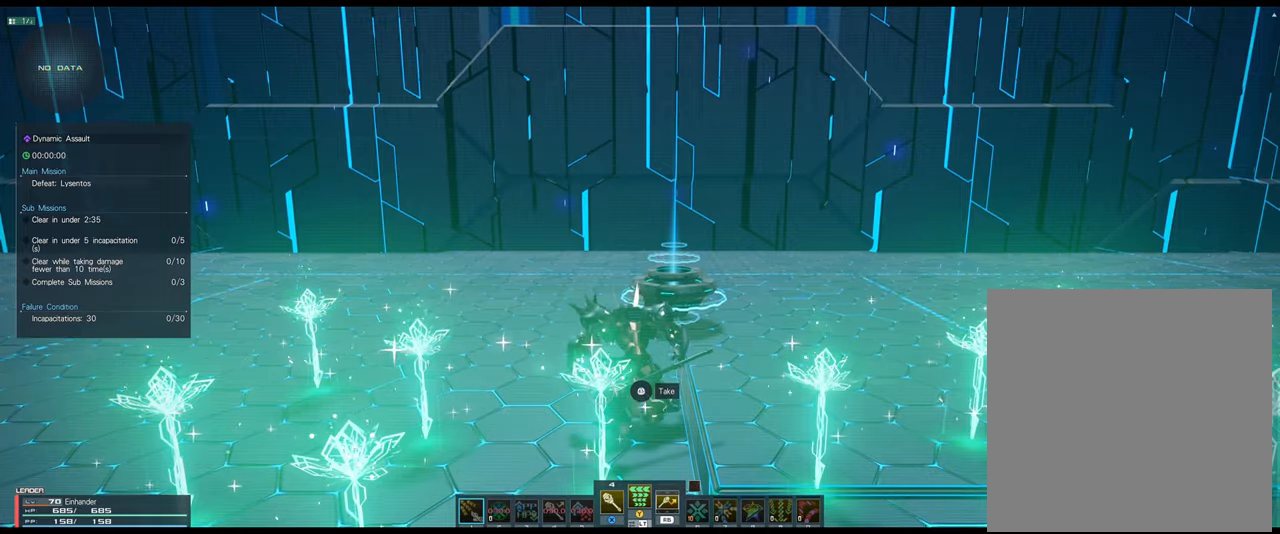
{"buttons": [], "left_stick": "up", "right_stick": "center", "events": [[234, "left_stick", "up"]]}
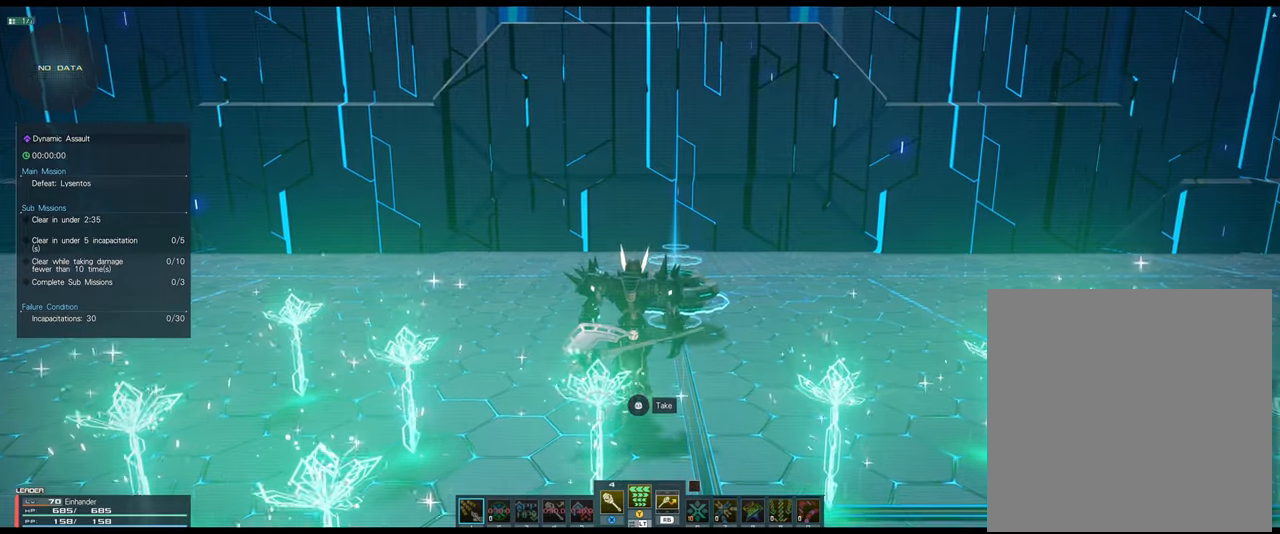
{"buttons": ["A"], "left_stick": "center", "right_stick": "center", "events": [[400, "left_stick", "center"], [417, "A", "down"]]}
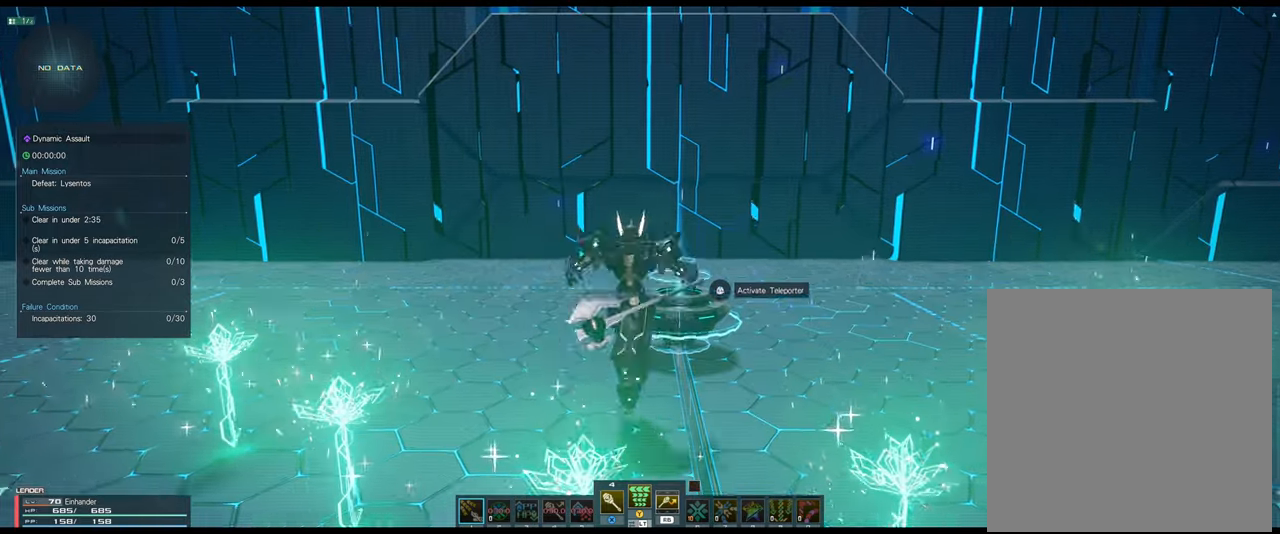
{"buttons": ["A"], "left_stick": "center", "right_stick": "center", "events": [[150, "A", "up"], [400, "A", "down"]]}
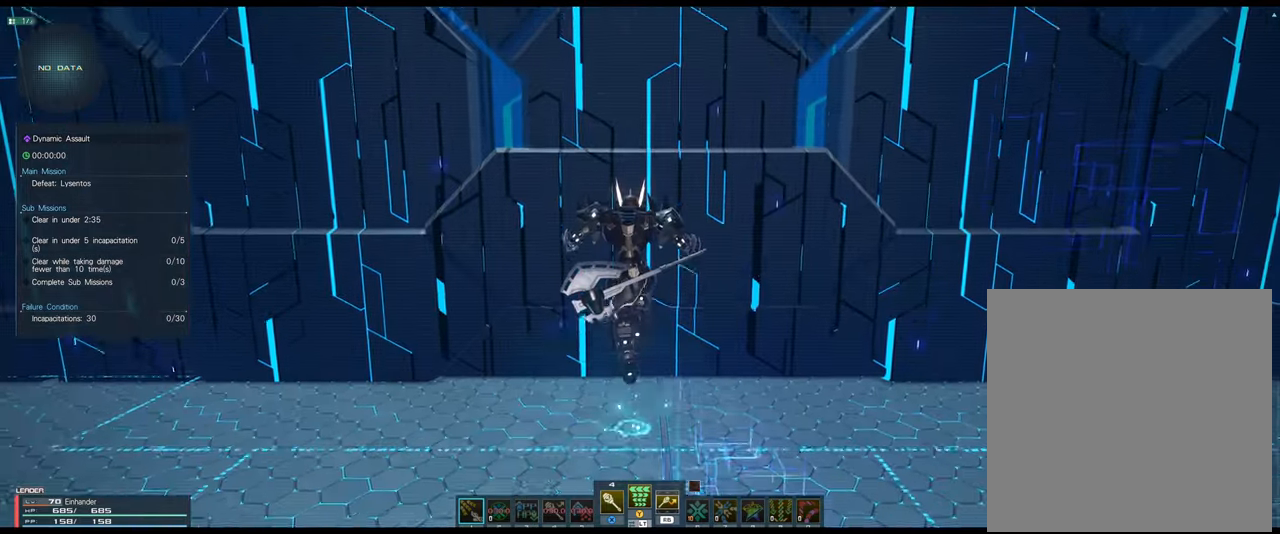
{"buttons": [], "left_stick": "center", "right_stick": "center", "events": [[50, "A", "up"]]}
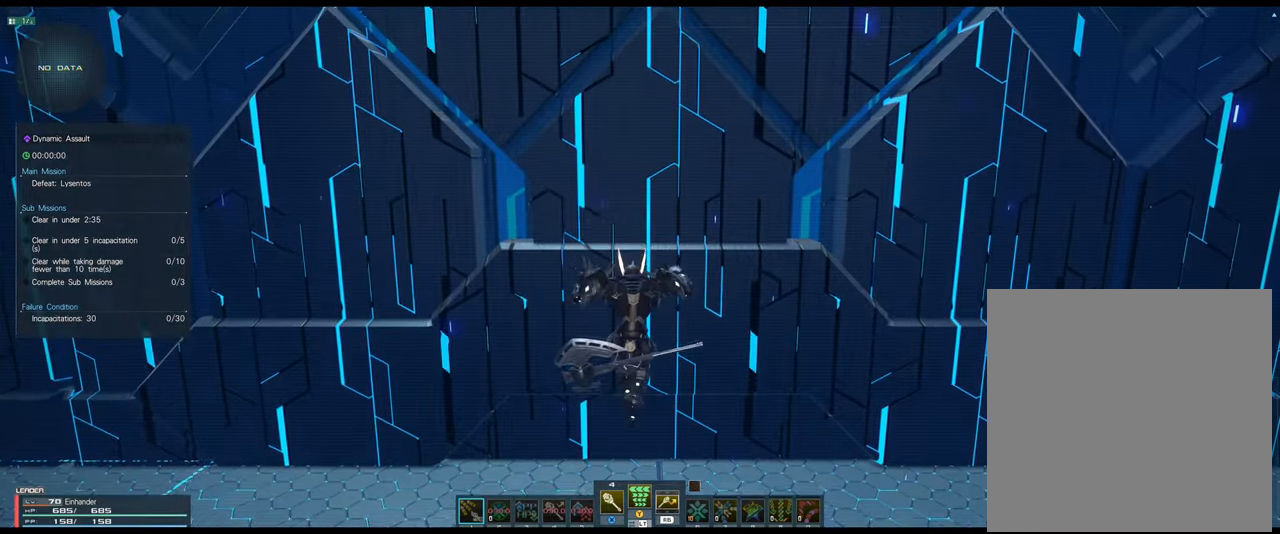
{"buttons": [], "left_stick": "center", "right_stick": "center", "events": []}
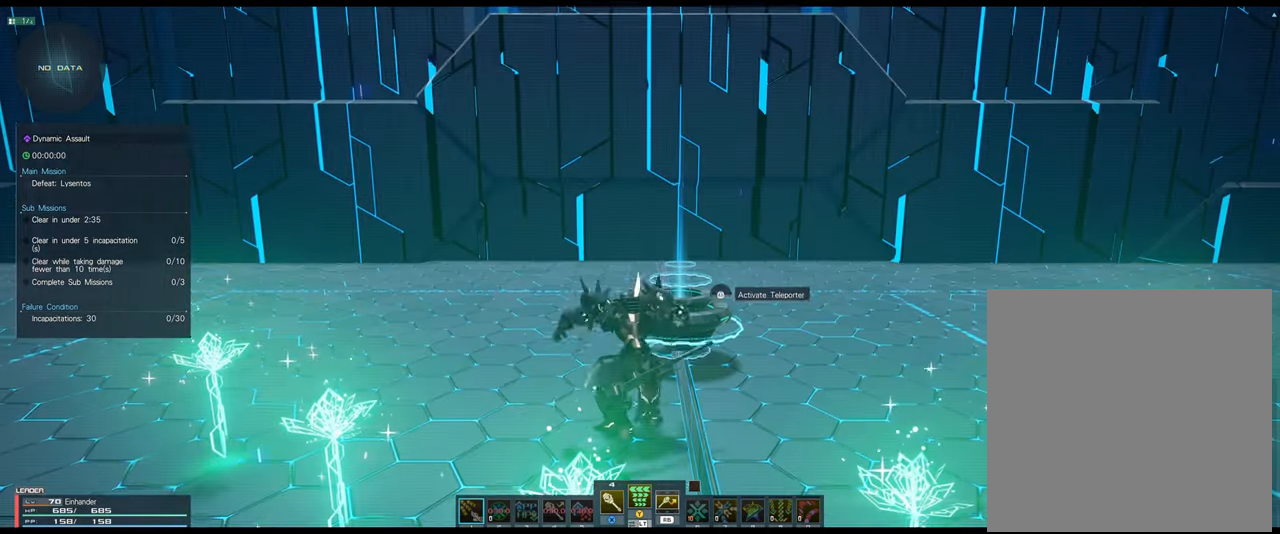
{"buttons": [], "left_stick": "center", "right_stick": "center", "events": []}
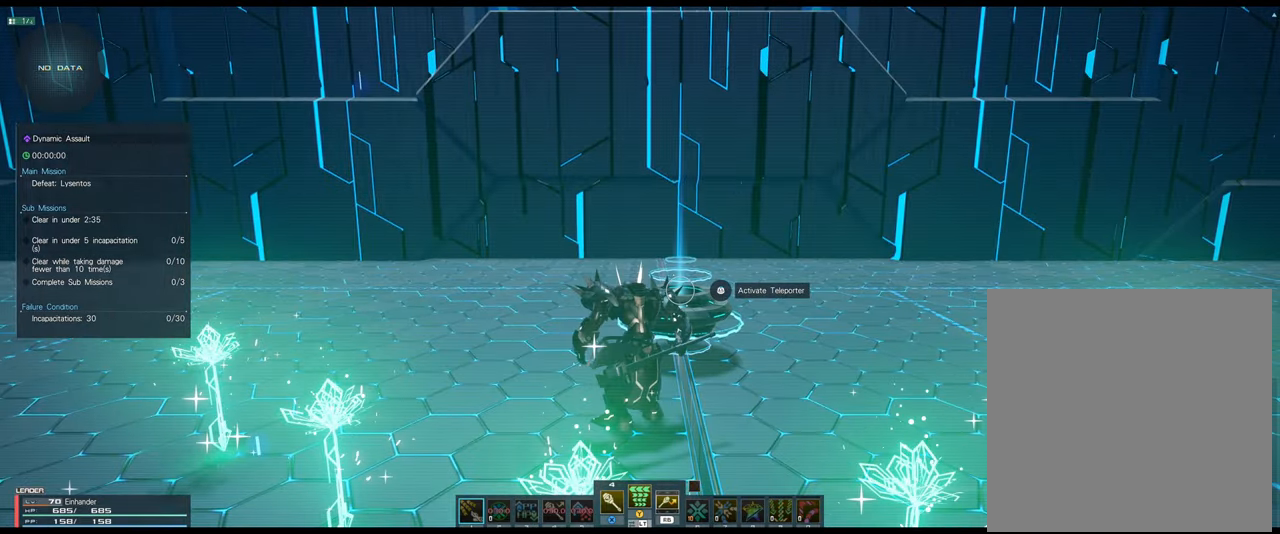
{"buttons": [], "left_stick": "up-left", "right_stick": "center", "events": [[67, "left_stick", "left"], [434, "left_stick", "up-left"]]}
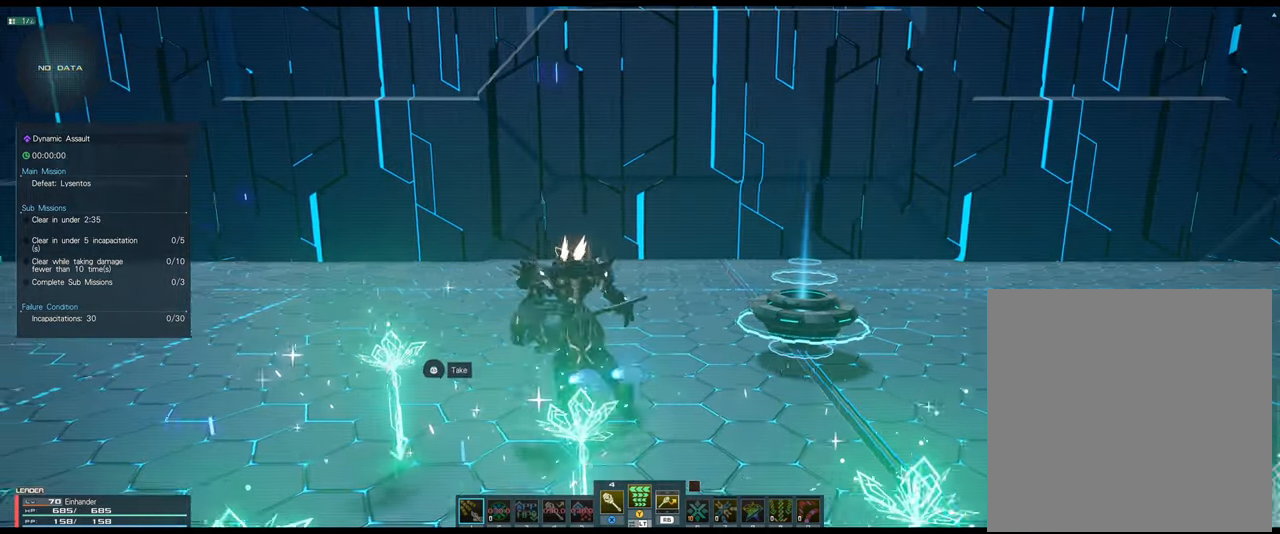
{"buttons": [], "left_stick": "up-left", "right_stick": "center", "events": []}